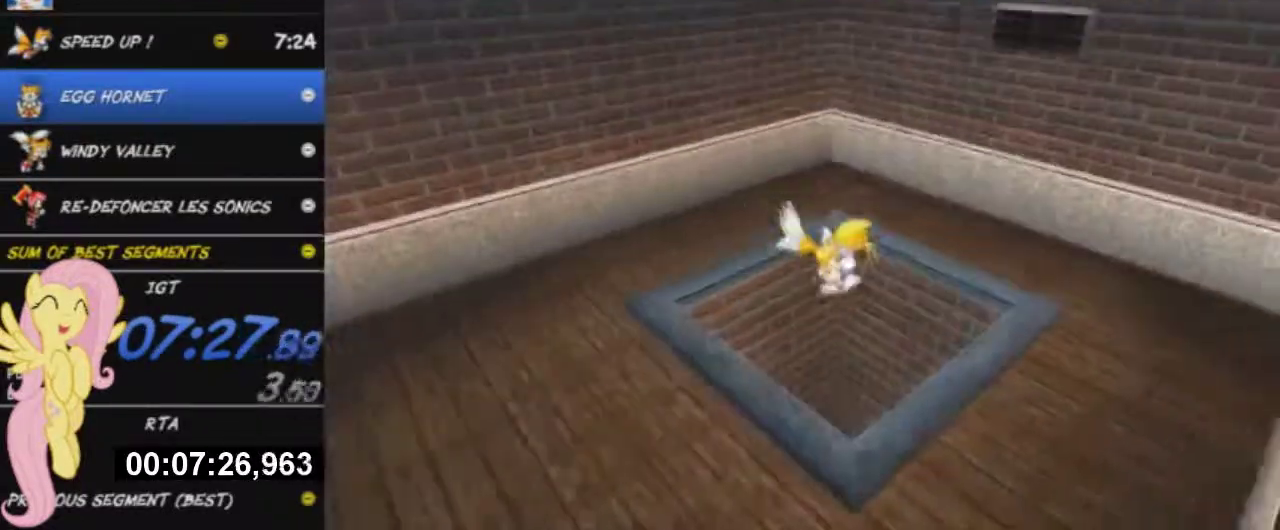
Gameplay with a controller (Xbox layout); each line is a JSON object with the inputs held at the frame after it. "events" lists button and stick changes between this image and that frame as [ms after this image, input, new state], when the widget could be followed in between. This overlay highlights the sticks when they move; stick clicks (L3 R3) are not distinguishable.
{"buttons": ["A"], "left_stick": "left", "right_stick": "center", "events": [[83, "left_stick", "down"], [150, "left_stick", "down-left"], [317, "A", "down"], [384, "left_stick", "left"]]}
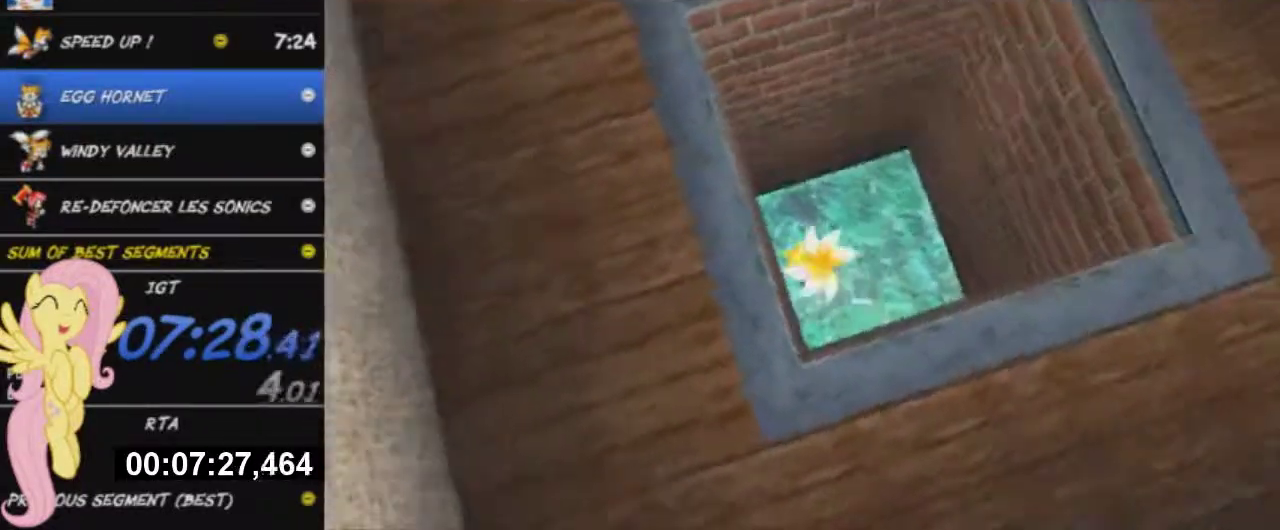
{"buttons": ["A"], "left_stick": "left", "right_stick": "center", "events": []}
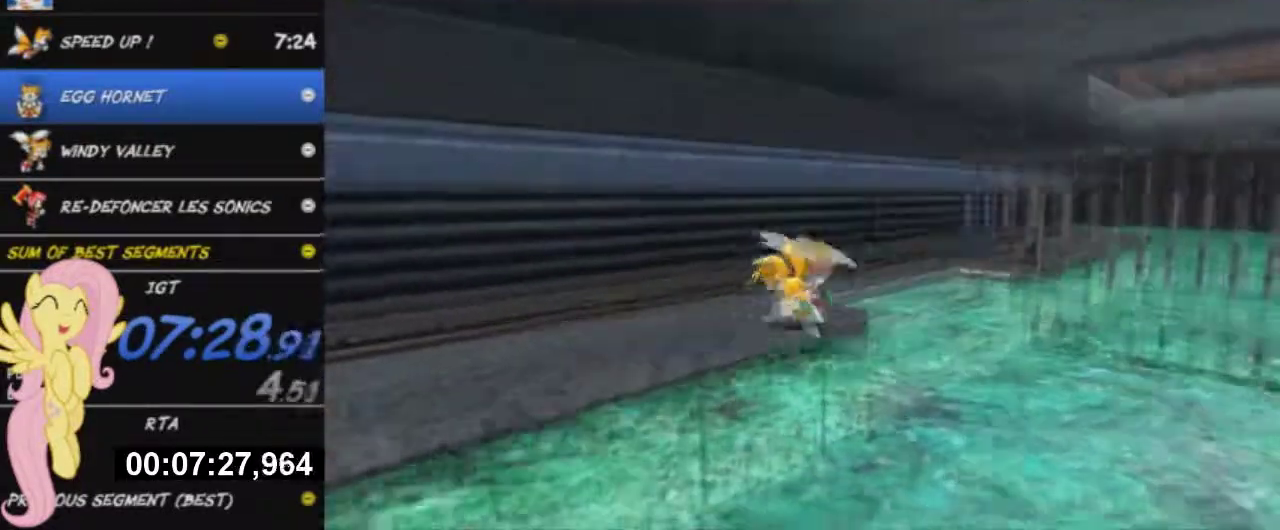
{"buttons": [], "left_stick": "down-left", "right_stick": "center", "events": [[250, "left_stick", "down-left"], [334, "A", "up"]]}
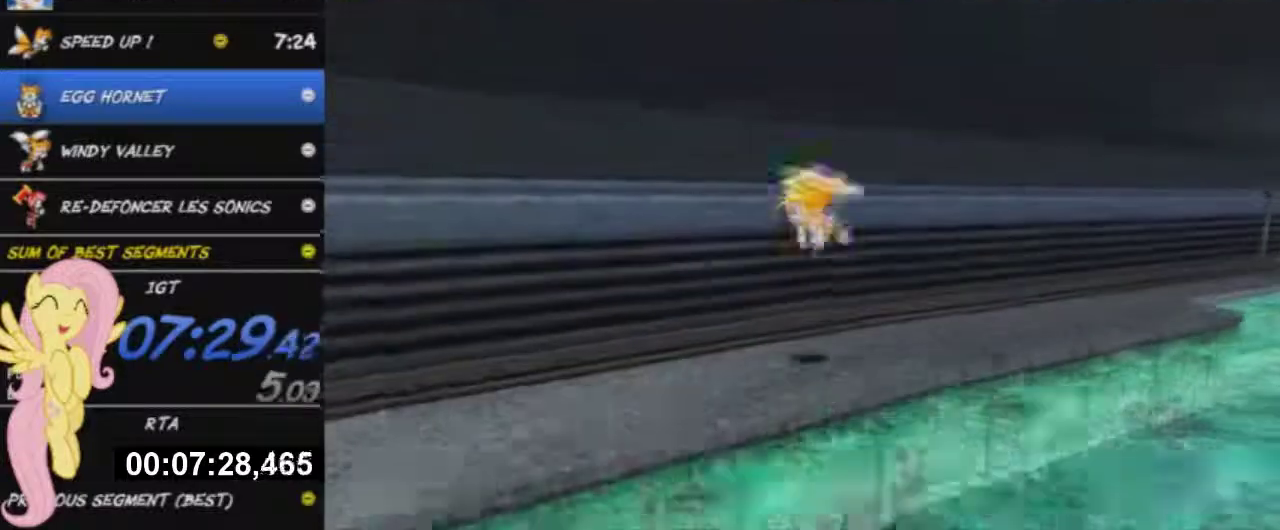
{"buttons": ["A"], "left_stick": "down", "right_stick": "center", "events": [[50, "A", "down"], [100, "A", "up"], [200, "left_stick", "down"], [383, "A", "down"]]}
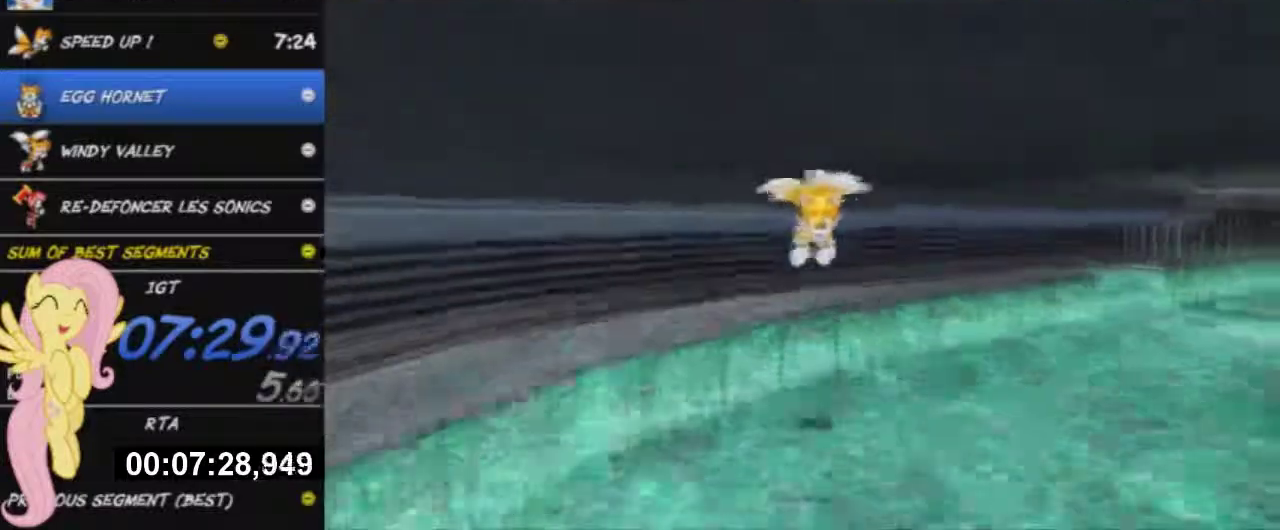
{"buttons": ["A"], "left_stick": "down-right", "right_stick": "center", "events": [[151, "left_stick", "down-right"], [317, "A", "up"], [384, "A", "down"]]}
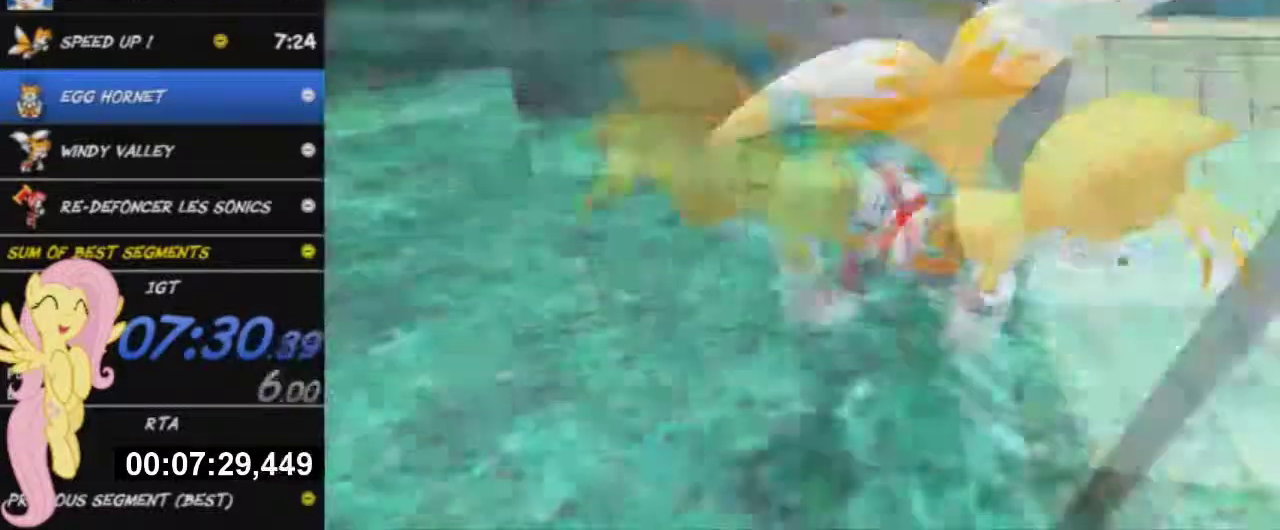
{"buttons": ["A"], "left_stick": "up-right", "right_stick": "center", "events": [[167, "left_stick", "down"], [350, "left_stick", "up-right"]]}
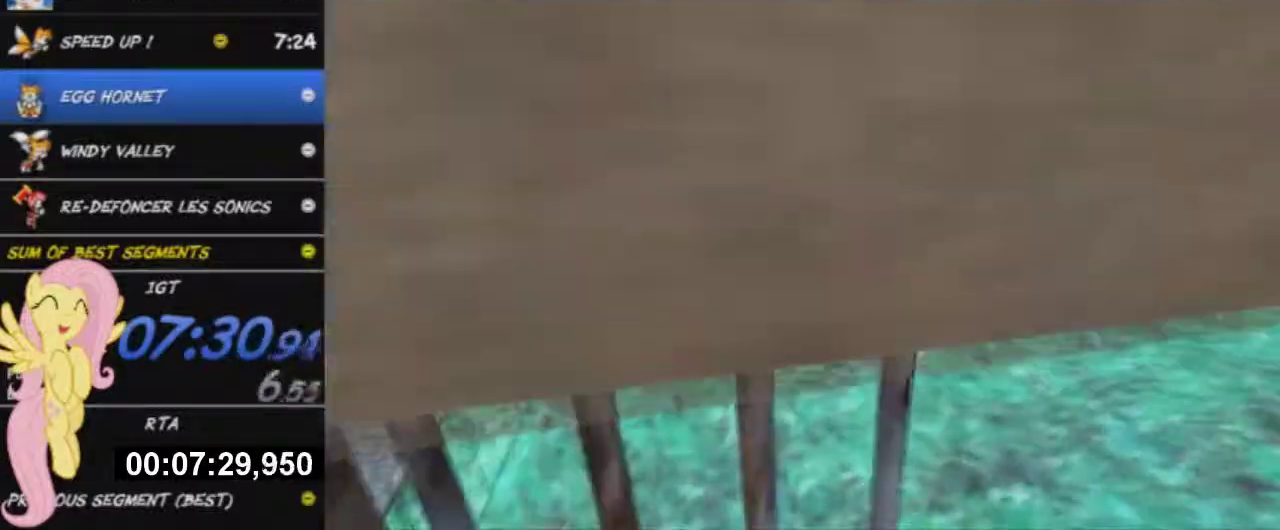
{"buttons": ["X"], "left_stick": "down-right", "right_stick": "center", "events": [[17, "A", "up"], [100, "X", "down"], [317, "left_stick", "right"], [384, "left_stick", "down-right"]]}
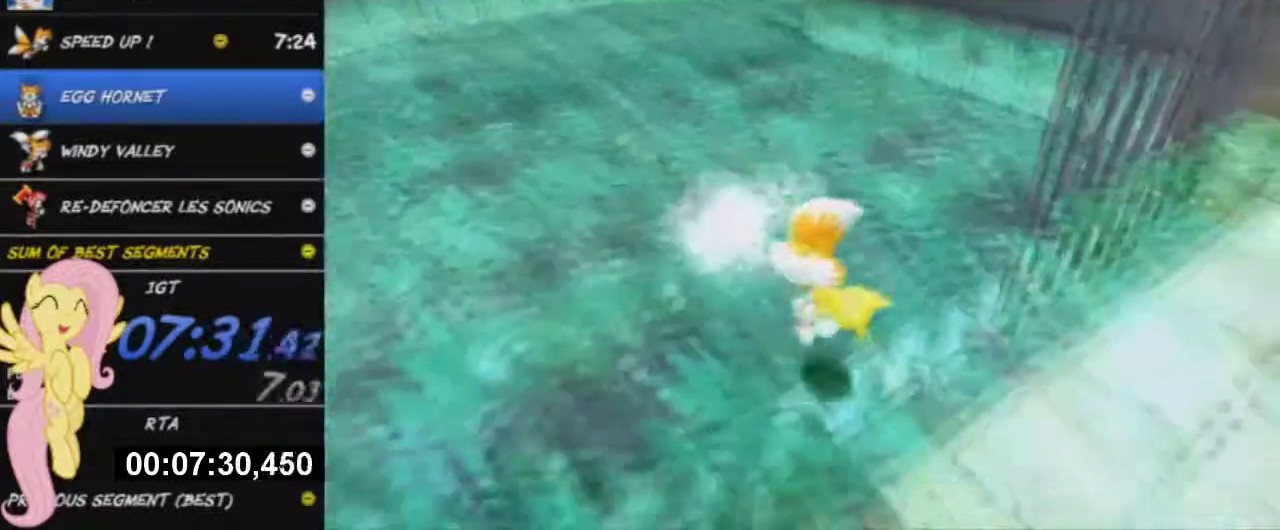
{"buttons": ["A"], "left_stick": "down", "right_stick": "center", "events": [[117, "X", "up"], [150, "left_stick", "down"], [267, "A", "down"], [417, "A", "up"], [500, "A", "down"]]}
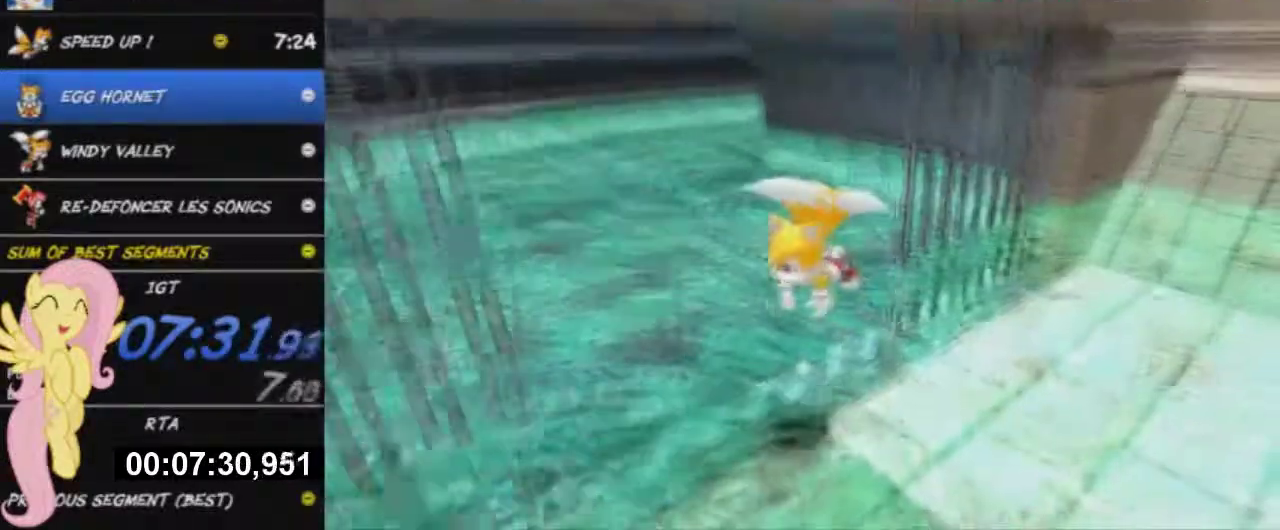
{"buttons": ["A"], "left_stick": "left", "right_stick": "center", "events": [[67, "left_stick", "down-left"], [100, "A", "up"], [151, "A", "down"], [367, "left_stick", "left"]]}
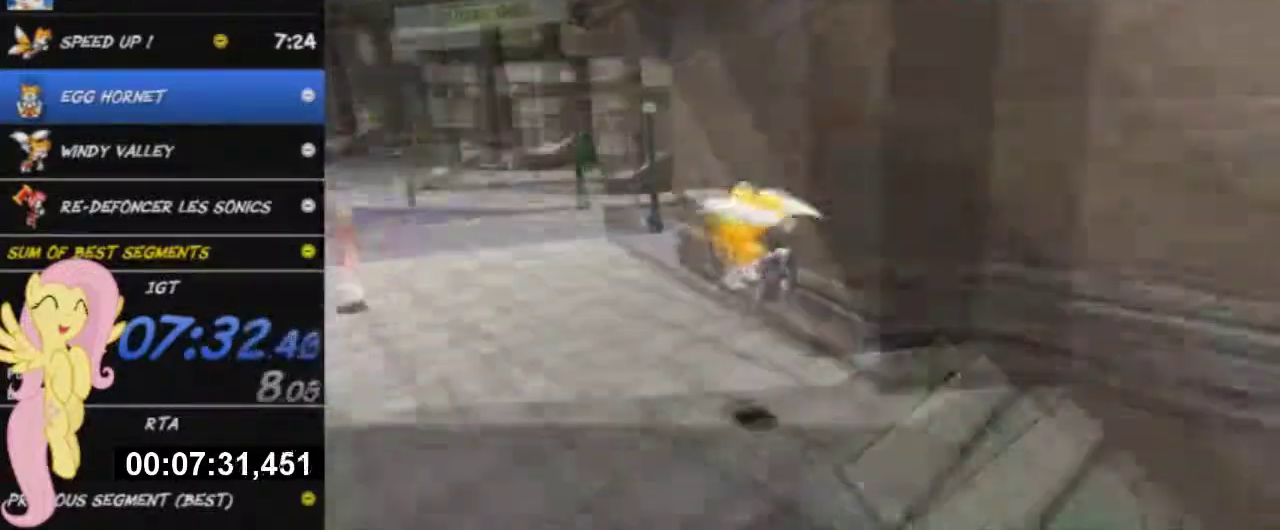
{"buttons": ["A"], "left_stick": "up", "right_stick": "center", "events": [[100, "left_stick", "up-left"], [367, "left_stick", "up"]]}
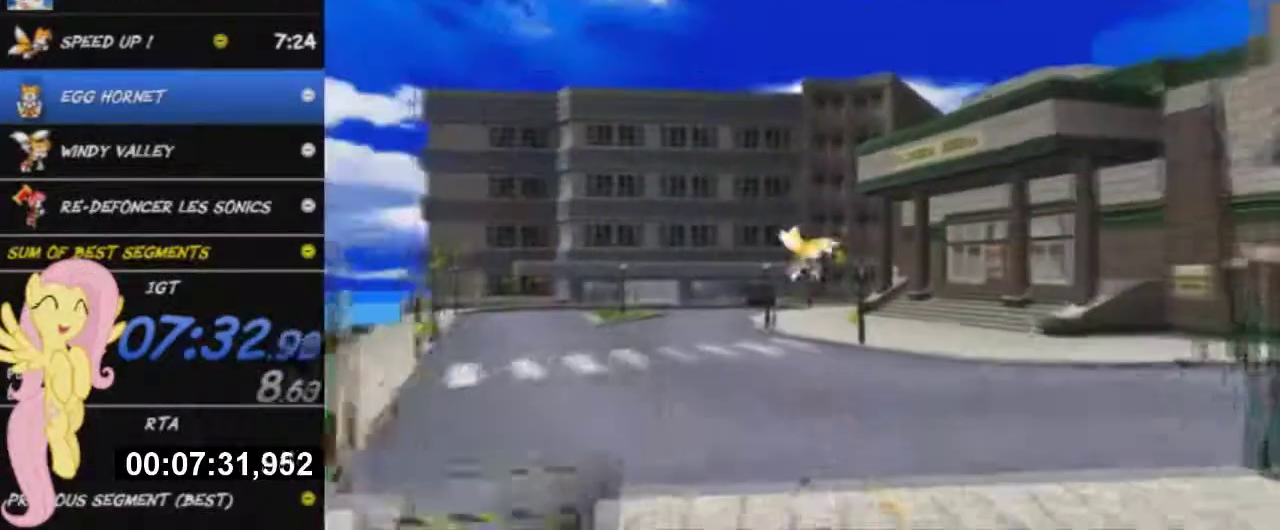
{"buttons": ["A"], "left_stick": "up-right", "right_stick": "center", "events": [[234, "left_stick", "up-right"], [334, "left_stick", "up"], [401, "left_stick", "up-right"]]}
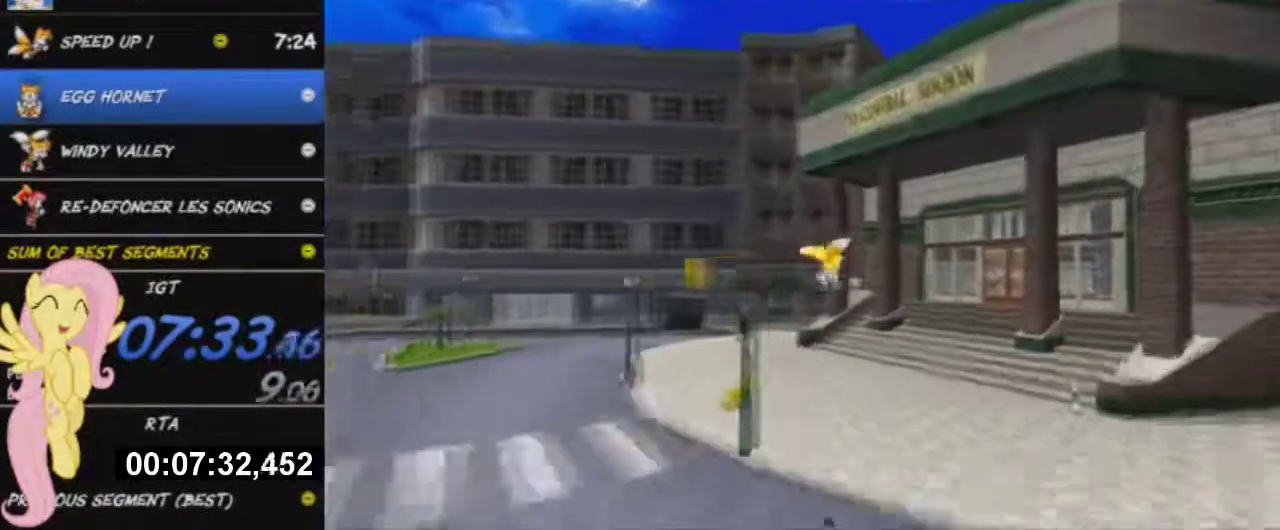
{"buttons": [], "left_stick": "up-right", "right_stick": "center", "events": [[233, "A", "up"]]}
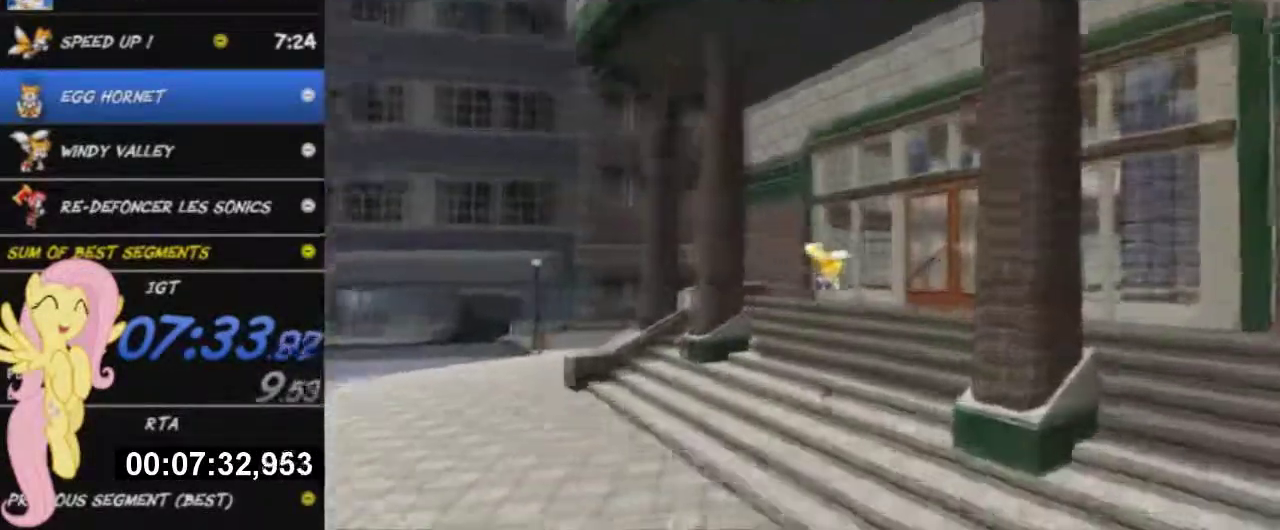
{"buttons": [], "left_stick": "up-right", "right_stick": "center", "events": [[34, "left_stick", "center"], [334, "left_stick", "up-right"]]}
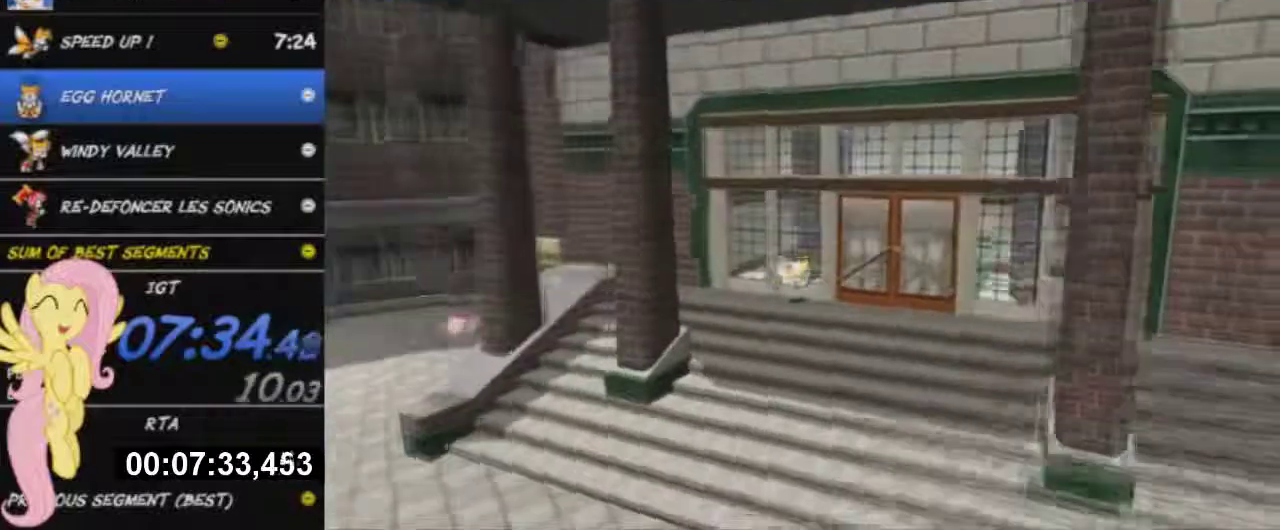
{"buttons": [], "left_stick": "up", "right_stick": "center", "events": [[83, "left_stick", "right"], [233, "left_stick", "down-right"], [384, "left_stick", "up-right"], [500, "left_stick", "up"]]}
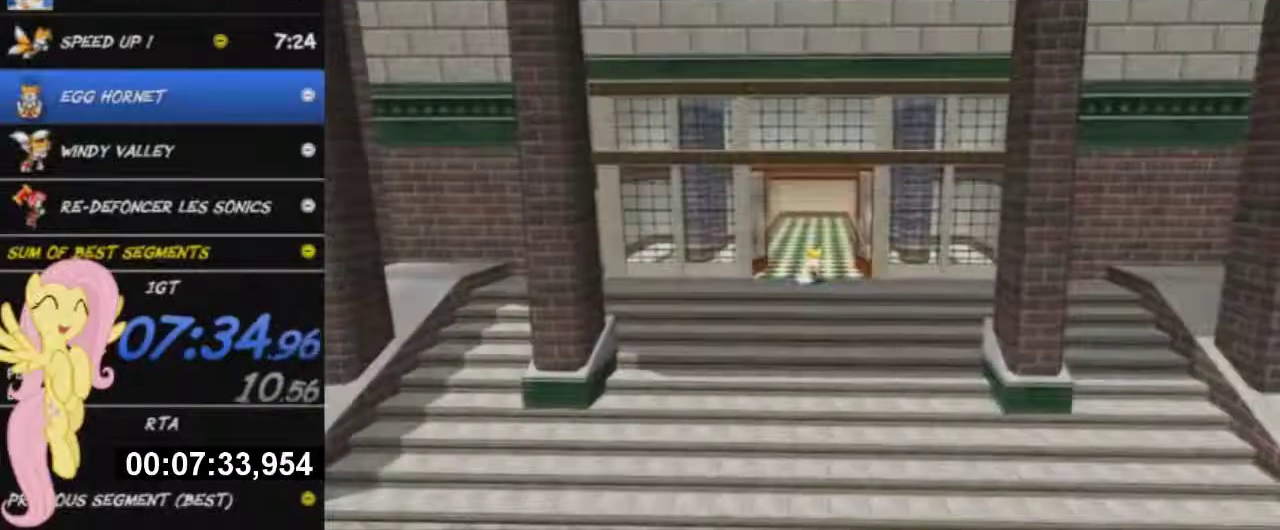
{"buttons": [], "left_stick": "up", "right_stick": "center", "events": []}
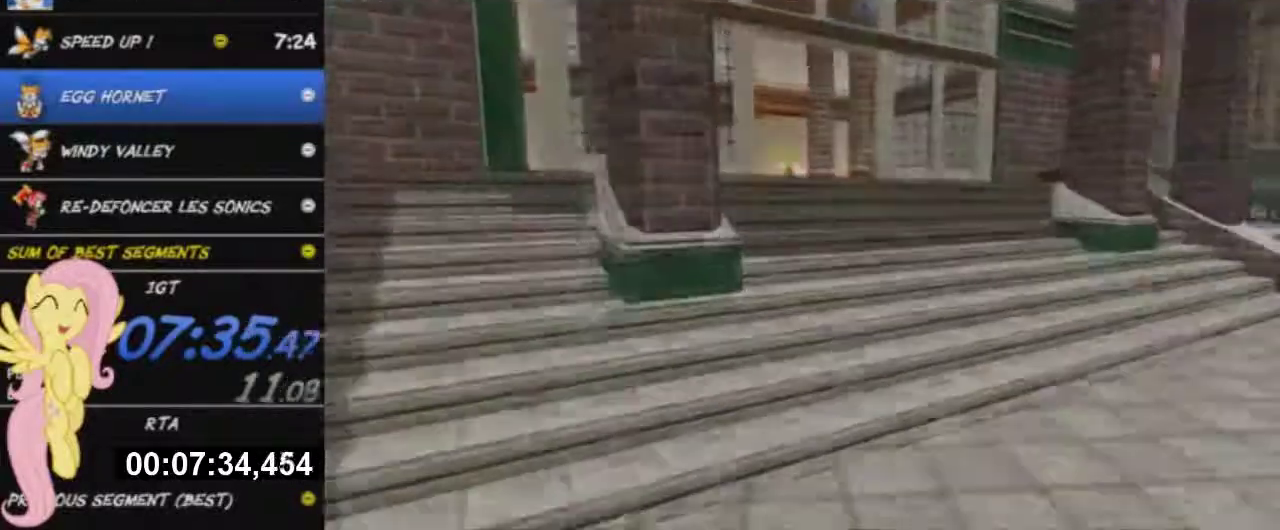
{"buttons": [], "left_stick": "up-right", "right_stick": "center", "events": [[17, "A", "down"], [183, "A", "up"], [233, "A", "down"], [233, "left_stick", "up-right"], [317, "A", "up"], [400, "A", "down"], [484, "A", "up"]]}
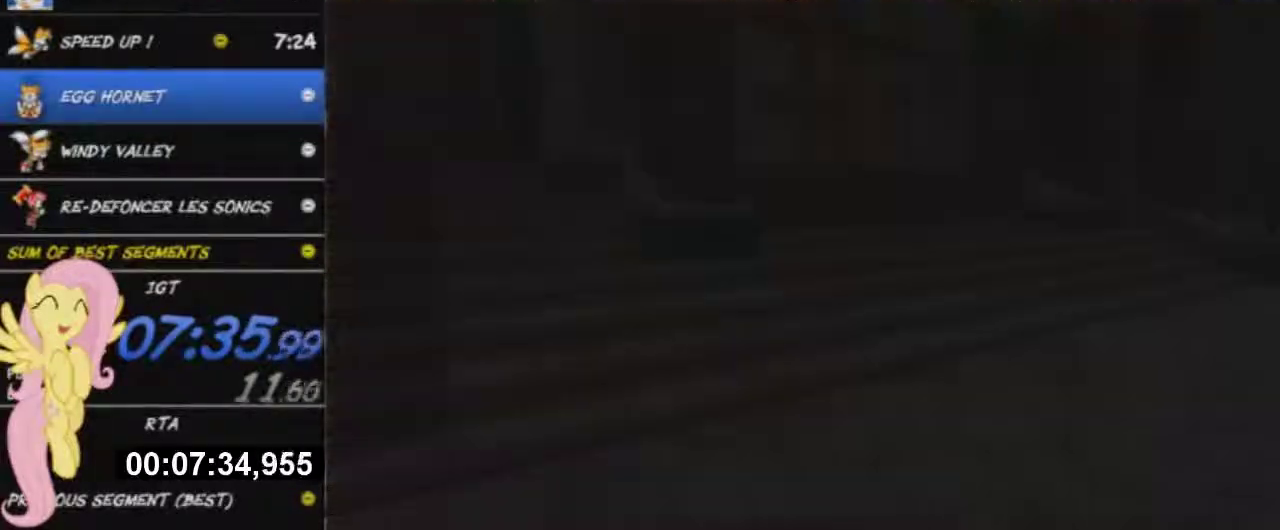
{"buttons": [], "left_stick": "right", "right_stick": "center", "events": [[67, "left_stick", "right"]]}
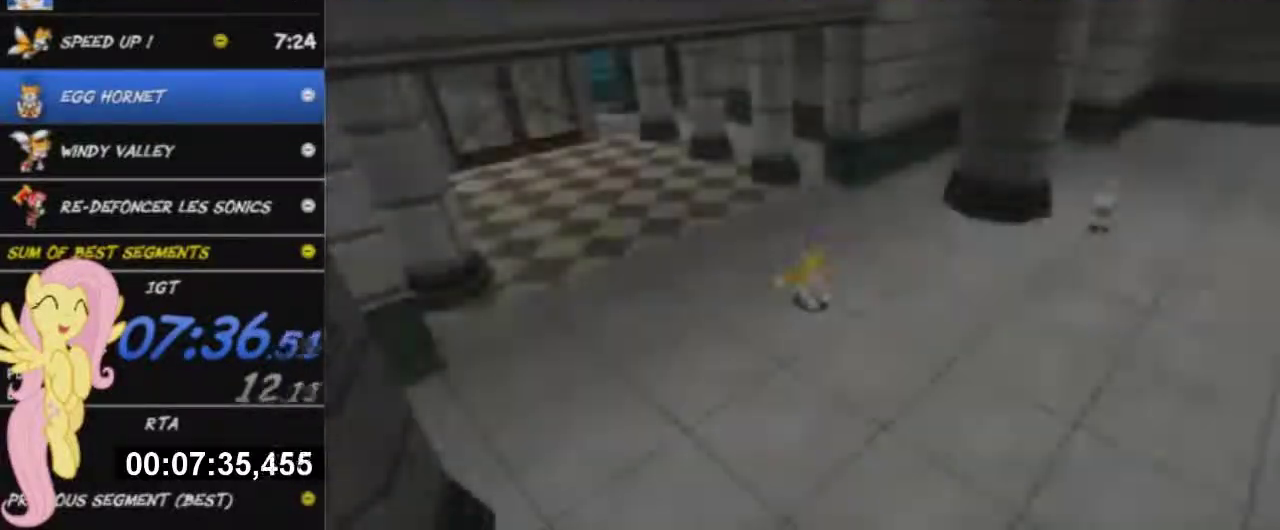
{"buttons": [], "left_stick": "right", "right_stick": "center", "events": []}
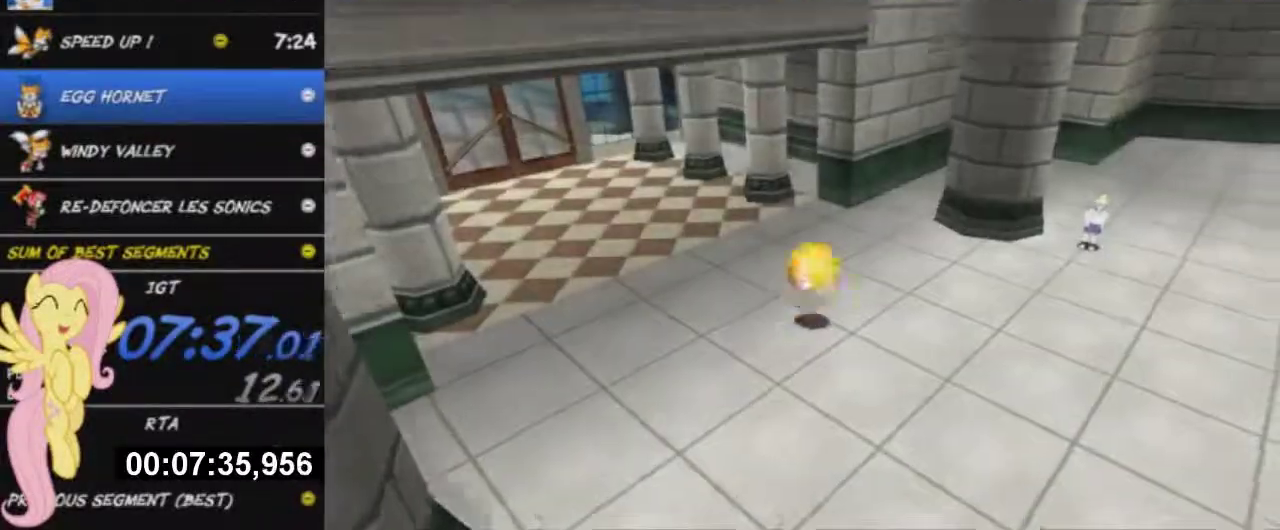
{"buttons": ["A", "L3"], "left_stick": "right", "right_stick": "center", "events": [[17, "A", "down"], [50, "L3", "down"], [334, "A", "up"], [401, "A", "down"]]}
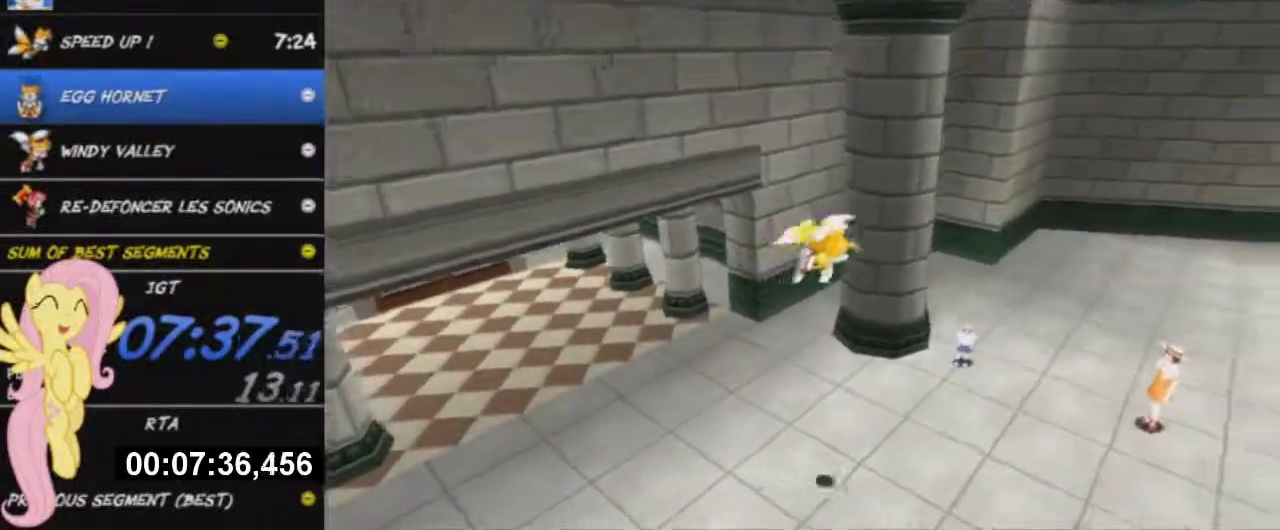
{"buttons": ["A"], "left_stick": "right", "right_stick": "center"}
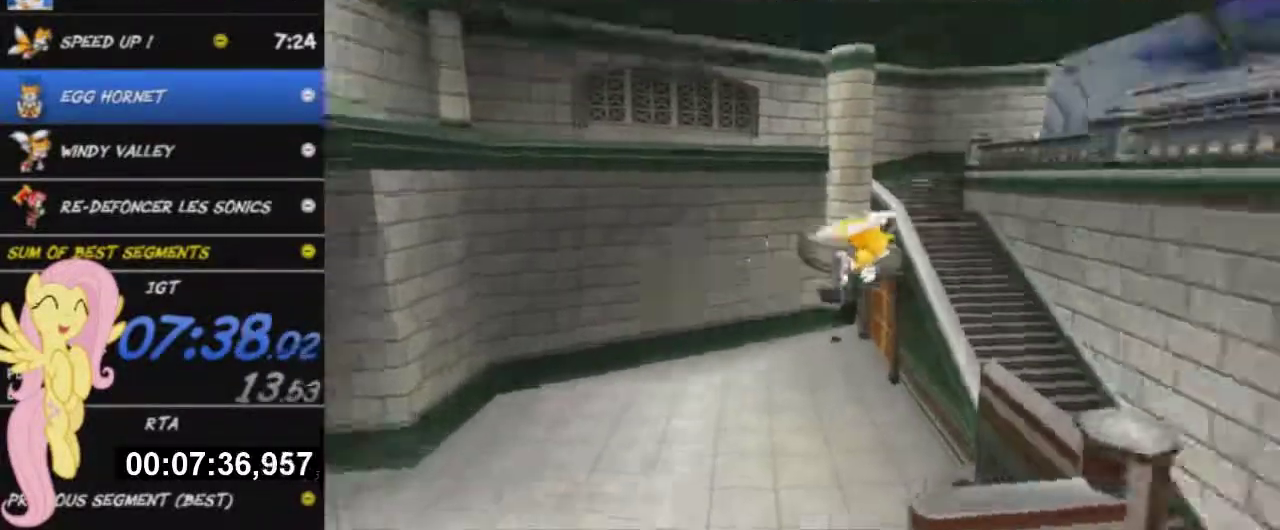
{"buttons": [], "left_stick": "up", "right_stick": "center", "events": [[334, "left_stick", "up-right"], [401, "left_stick", "up"], [501, "A", "up"]]}
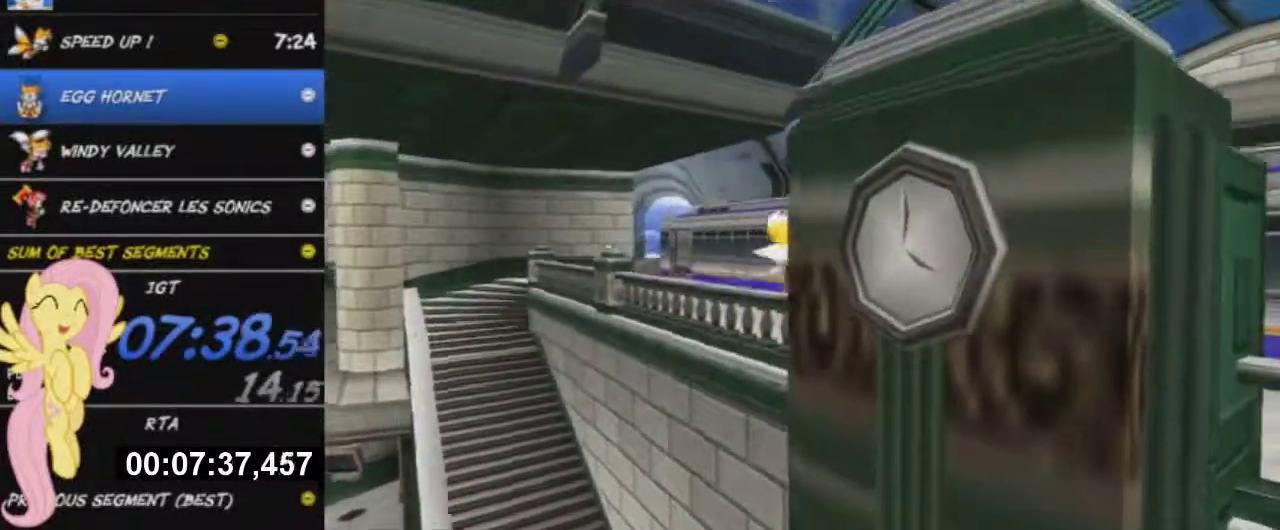
{"buttons": [], "left_stick": "up", "right_stick": "center", "events": []}
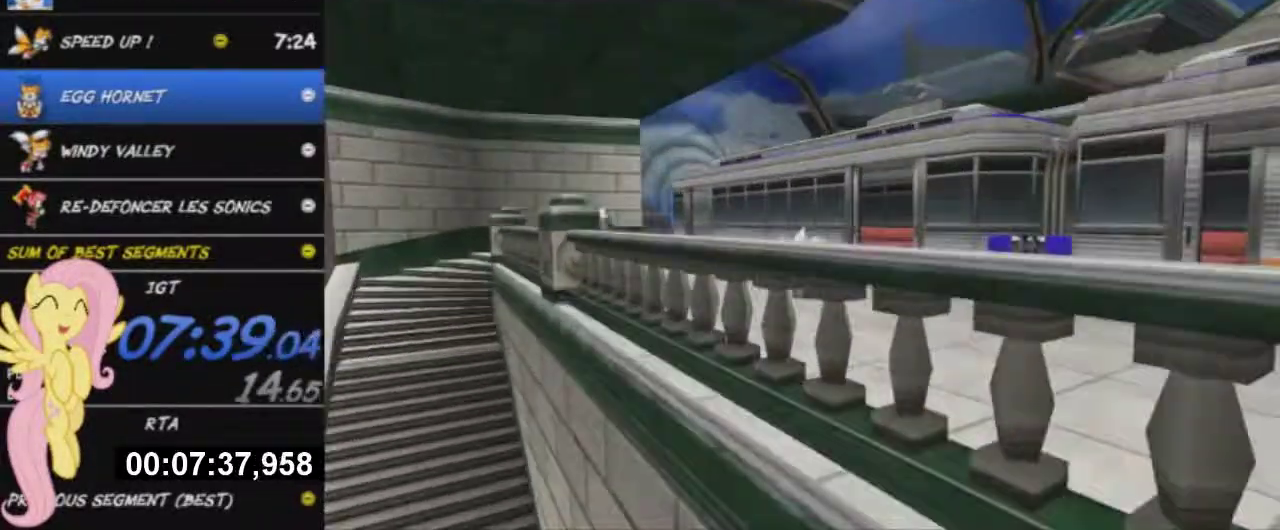
{"buttons": [], "left_stick": "down-right", "right_stick": "center", "events": [[134, "left_stick", "up-right"], [301, "left_stick", "center"], [434, "left_stick", "down-right"]]}
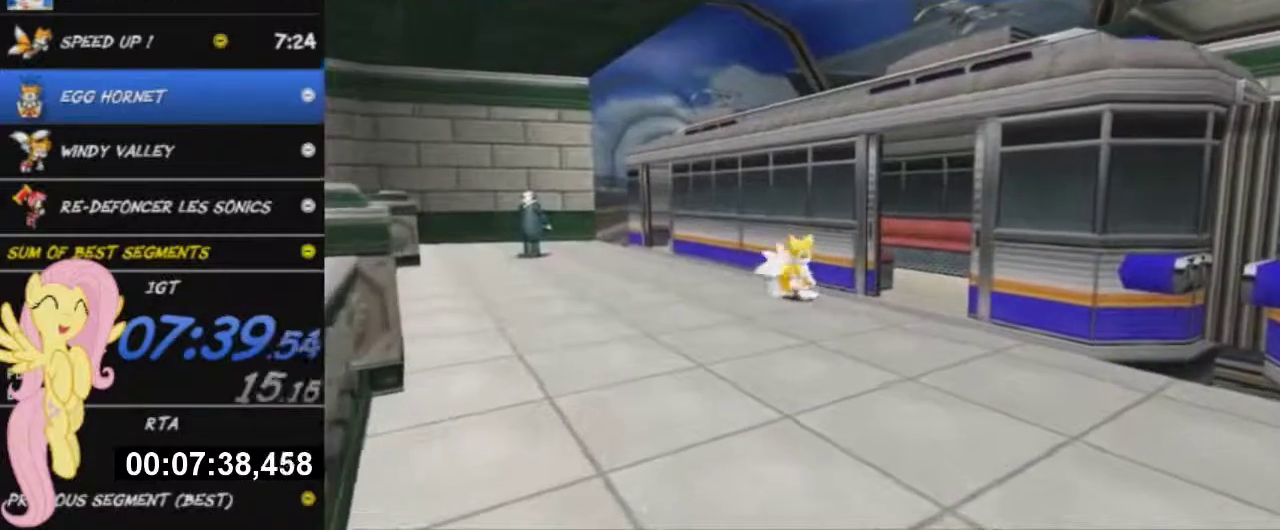
{"buttons": [], "left_stick": "right", "right_stick": "center", "events": [[417, "left_stick", "right"]]}
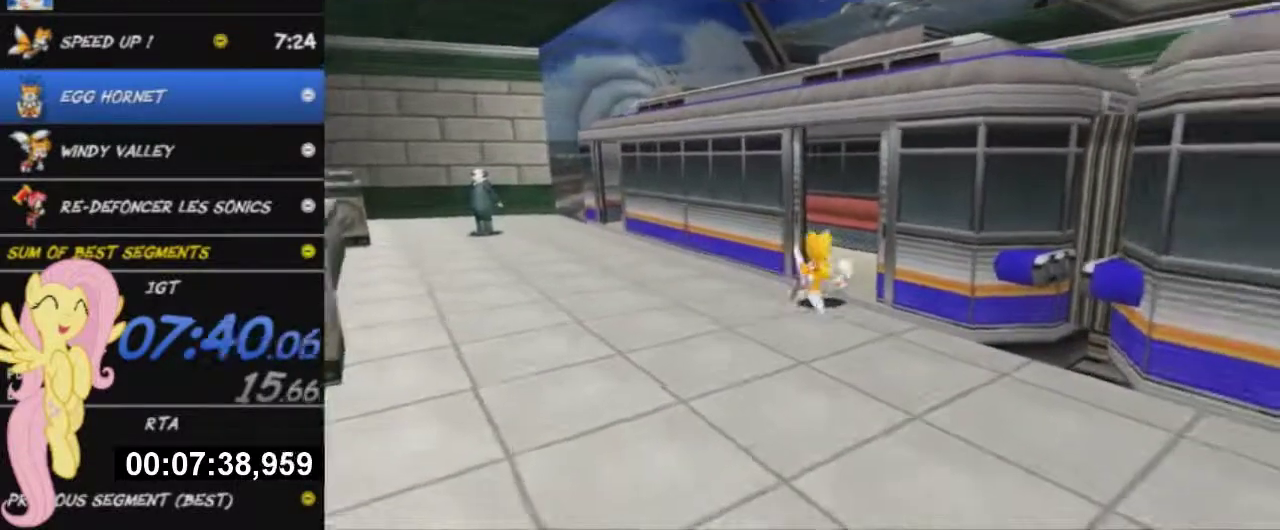
{"buttons": [], "left_stick": "center", "right_stick": "center", "events": [[17, "left_stick", "up-right"], [234, "left_stick", "center"]]}
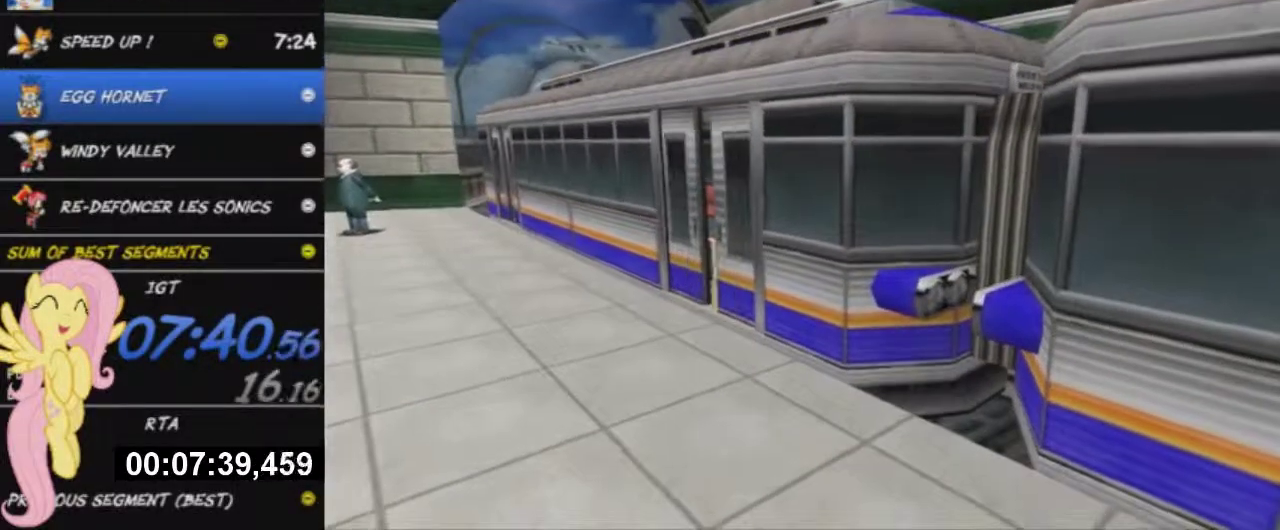
{"buttons": [], "left_stick": "center", "right_stick": "center", "events": []}
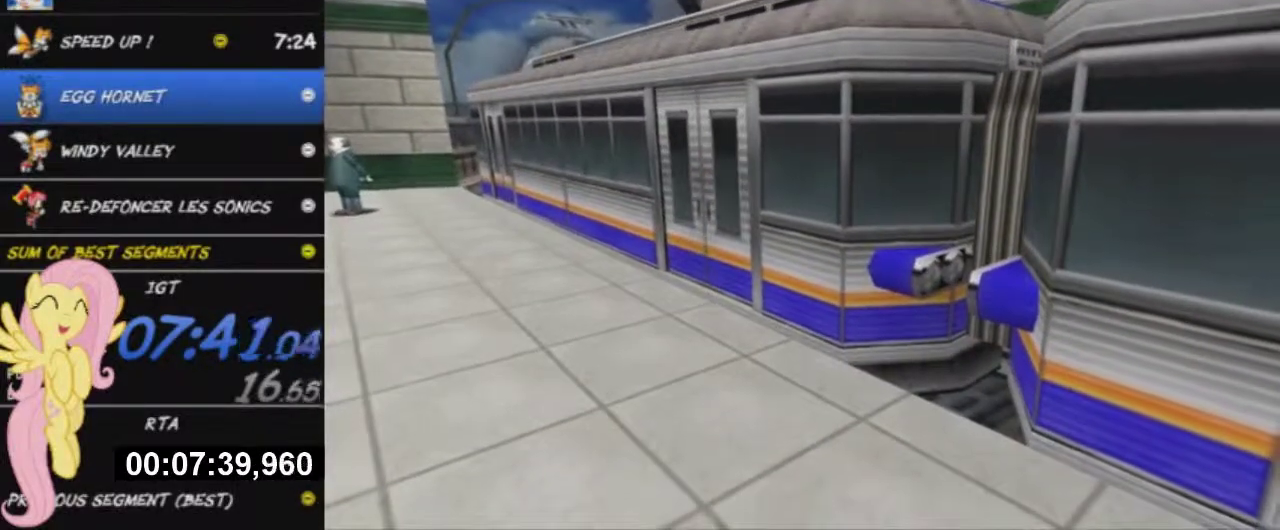
{"buttons": [], "left_stick": "center", "right_stick": "center", "events": []}
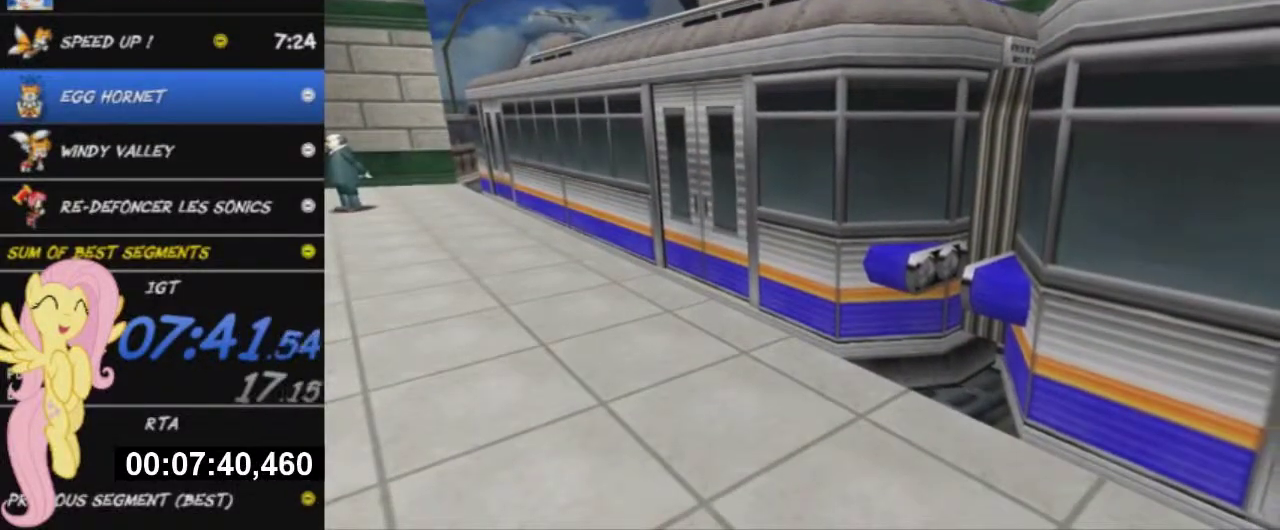
{"buttons": [], "left_stick": "center", "right_stick": "center", "events": []}